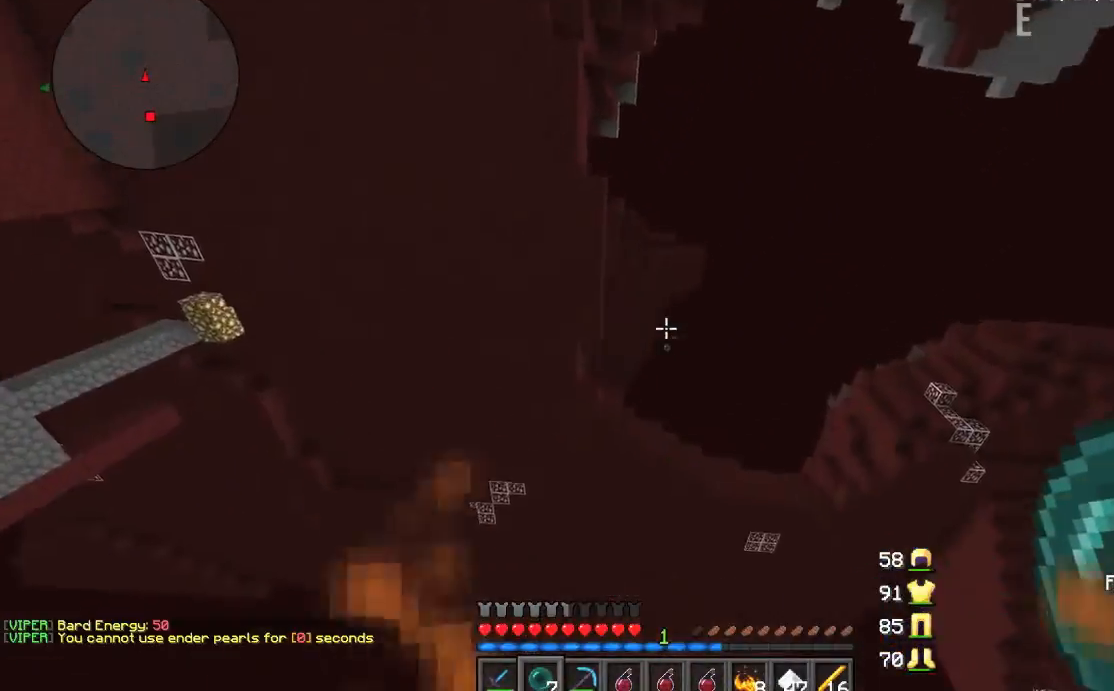
Gameplay with keyboard and mouse; each line is a JSON object with the keys and mouse buttons held at the frame after it. "events" lists presses ("down") and releases ("up") of "a", "d", "s", "w", "mouse_left" and "mouse_right" between this image and that frame as [ms after this image, input, new state], when the widget could be followed in between. "mouse_left", "mouse_right" = the "left", "right" buttons of the "mouse" list. No other keys are recorded. Fast repeated clicks can show as one long hold. Mouse movement is not recorded.
{"keys": ["d", "w"], "mouse": [], "events": [[33, "mouse_left", "down"], [33, "mouse_right", "down"], [67, "d", "down"], [100, "mouse_left", "up"], [100, "mouse_right", "up"], [167, "d", "up"], [300, "a", "down"], [367, "a", "up"], [434, "w", "down"], [501, "d", "down"]]}
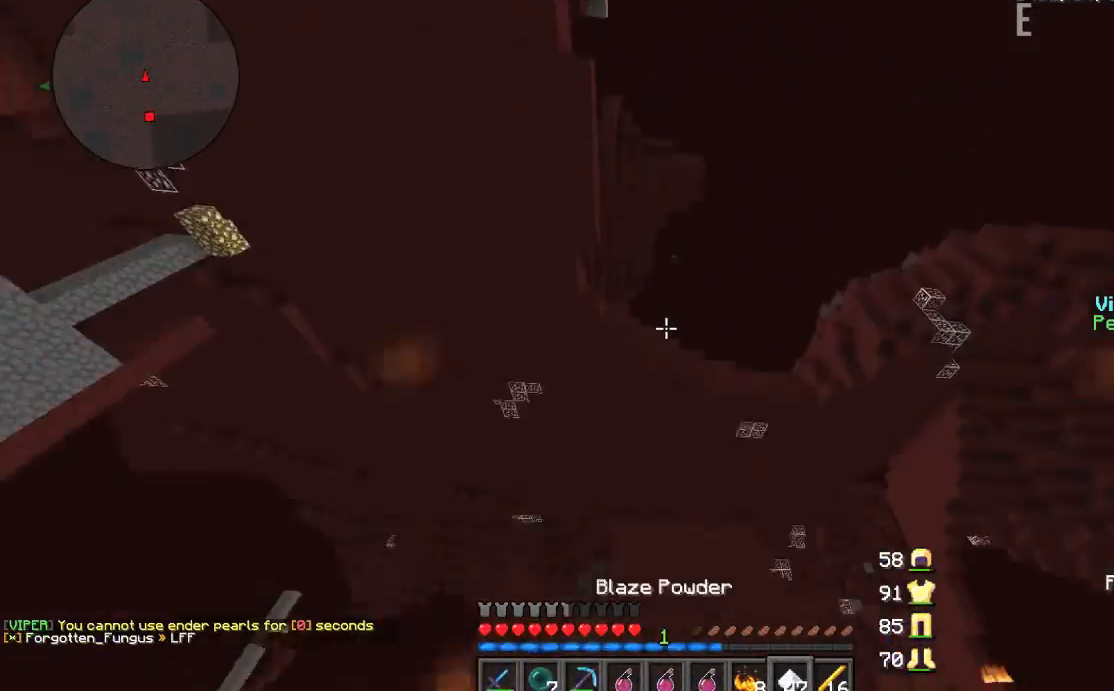
{"keys": ["a", "w"], "mouse": [], "events": [[367, "d", "up"], [500, "a", "down"]]}
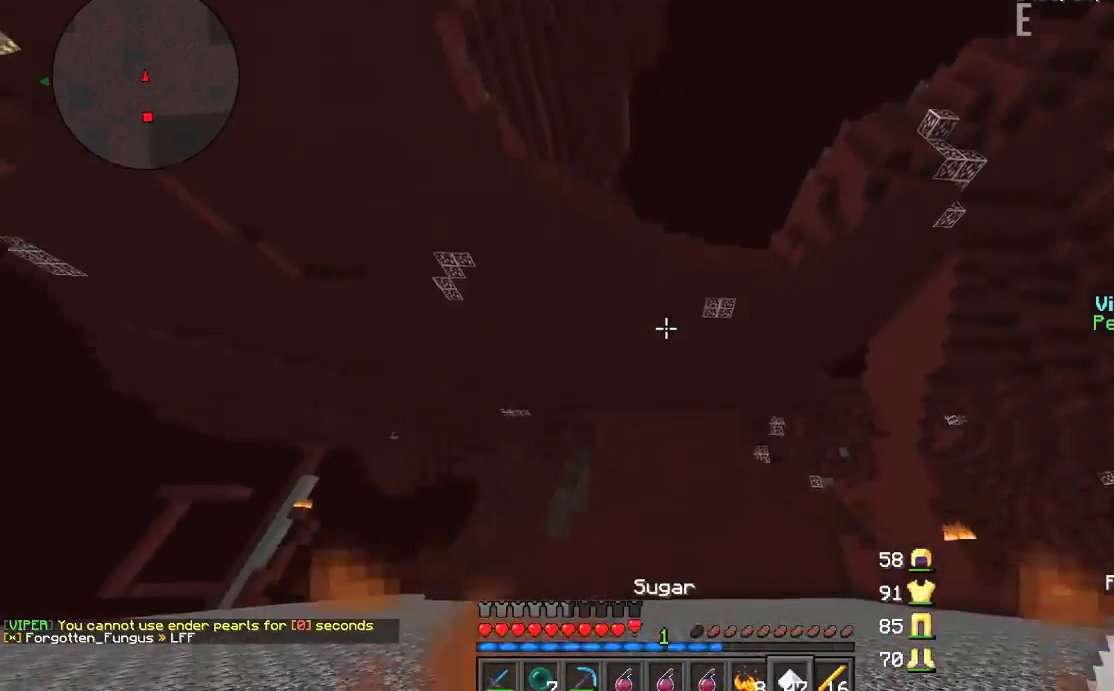
{"keys": ["w"], "mouse": [], "events": [[167, "a", "up"], [334, "a", "down"], [400, "a", "up"]]}
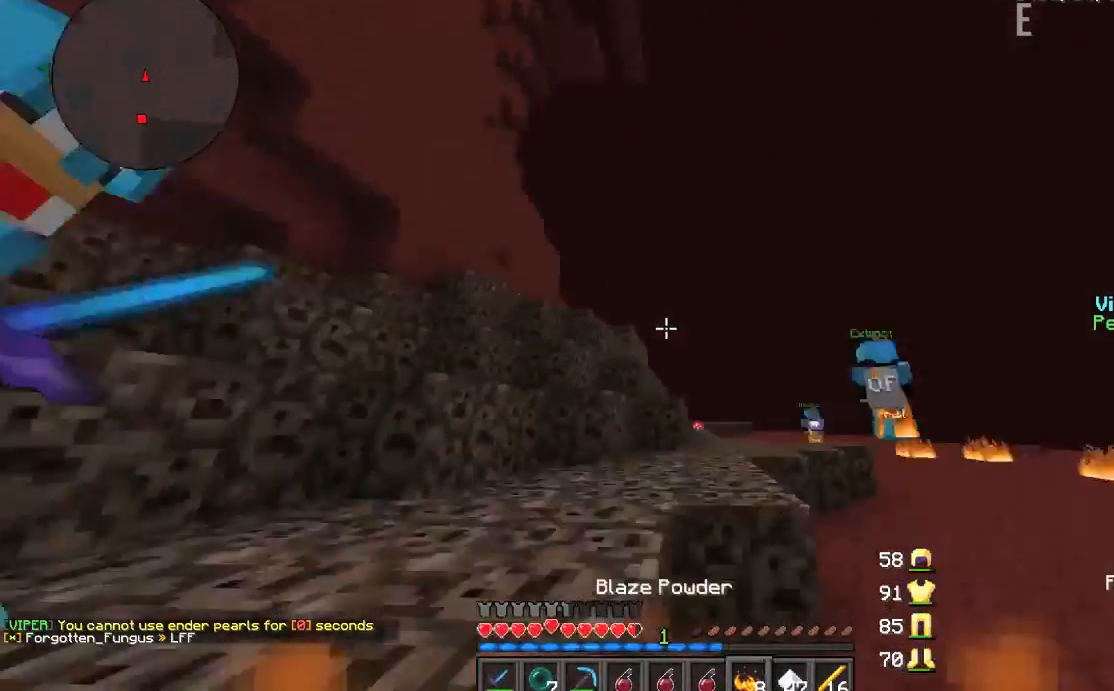
{"keys": ["w"], "mouse": [], "events": [[166, "d", "down"], [500, "d", "up"]]}
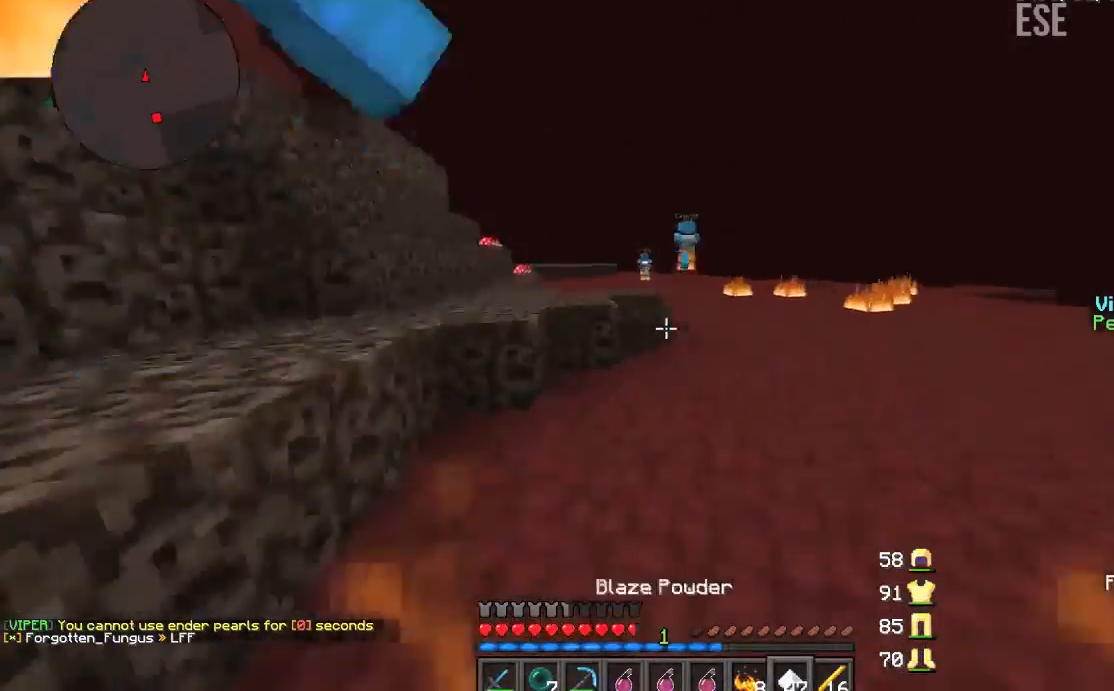
{"keys": ["w"], "mouse": [], "events": [[267, "d", "down"], [367, "d", "up"]]}
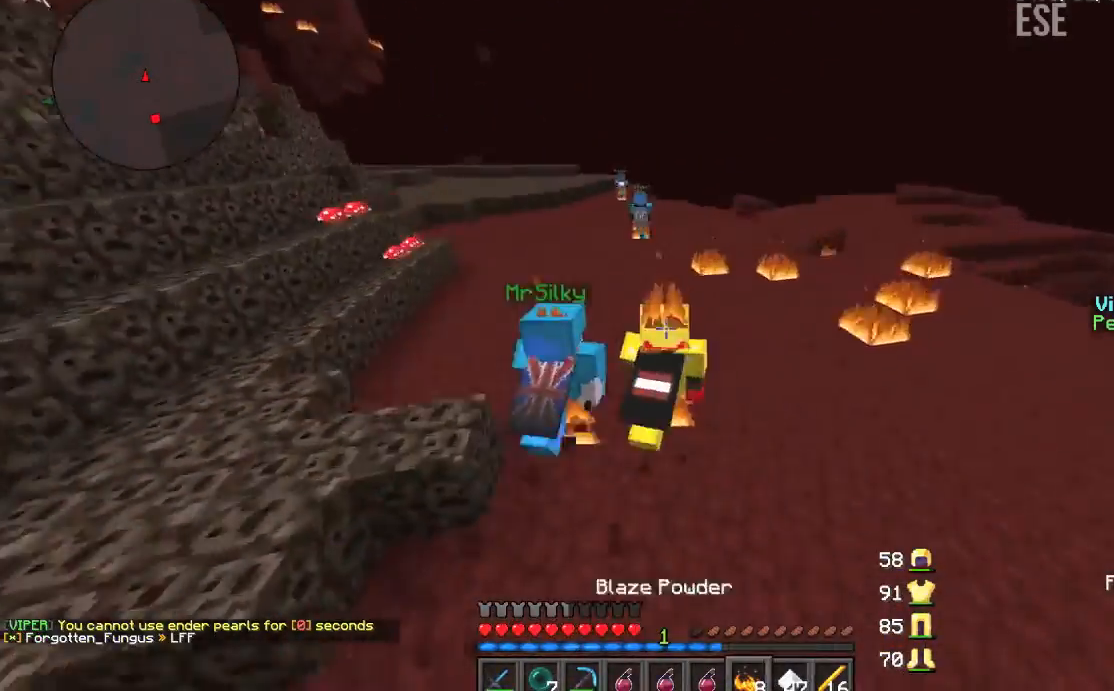
{"keys": ["w"], "mouse": [], "events": []}
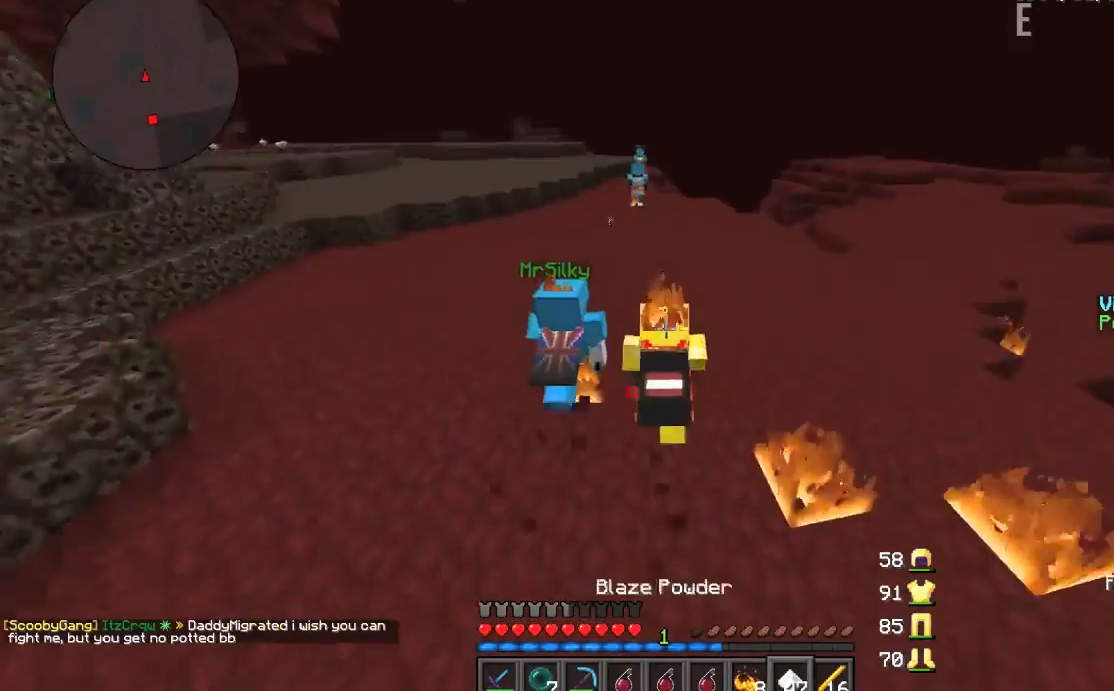
{"keys": ["w"], "mouse": [], "events": [[367, "d", "down"], [400, "d", "up"]]}
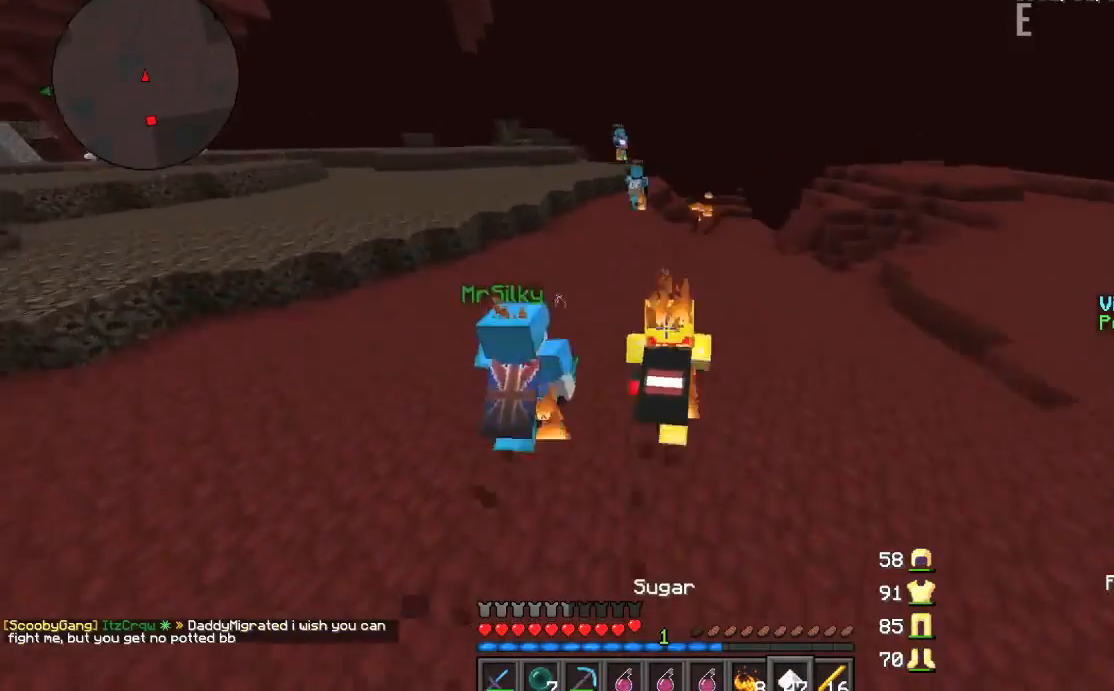
{"keys": ["w"], "mouse": [], "events": [[267, "mouse_left", "down"], [267, "mouse_right", "down"], [333, "mouse_left", "up"], [333, "mouse_right", "up"]]}
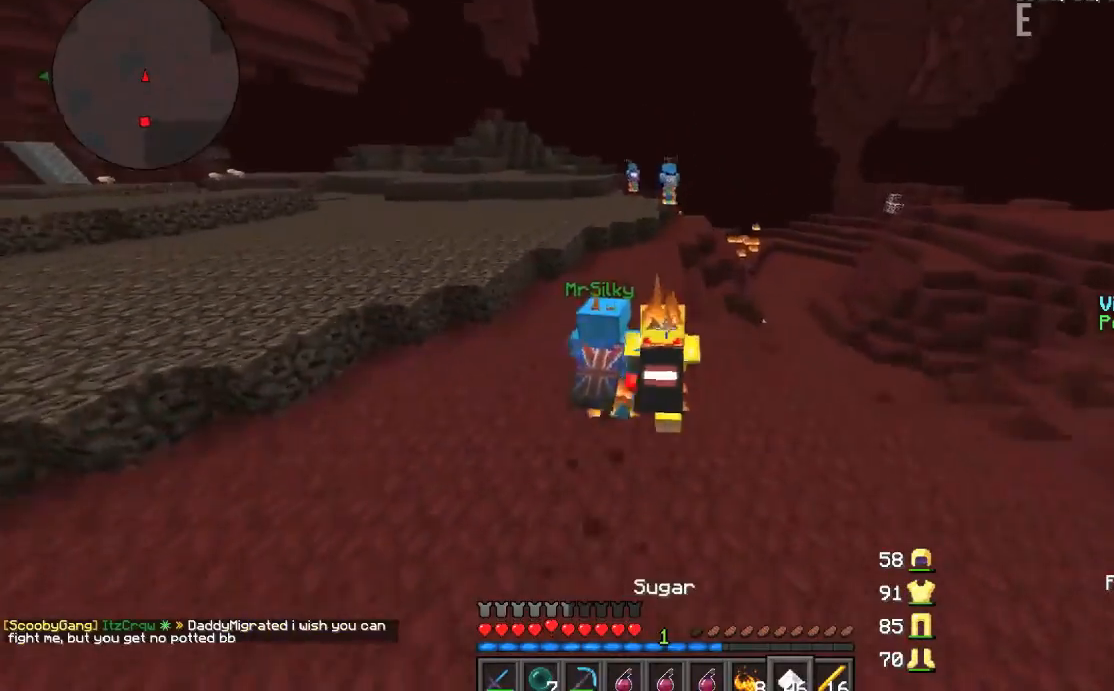
{"keys": ["w"], "mouse": [], "events": [[200, "d", "down"], [234, "d", "up"]]}
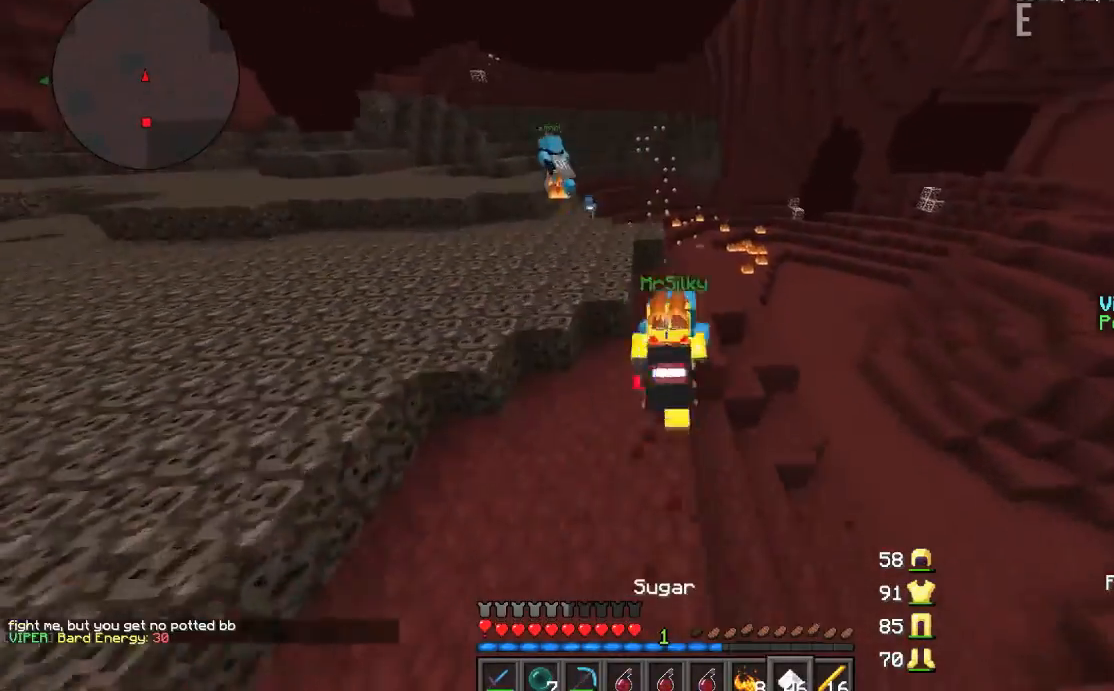
{"keys": ["w"], "mouse": [], "events": [[66, "d", "down"], [133, "d", "up"], [200, "d", "down"], [266, "d", "up"]]}
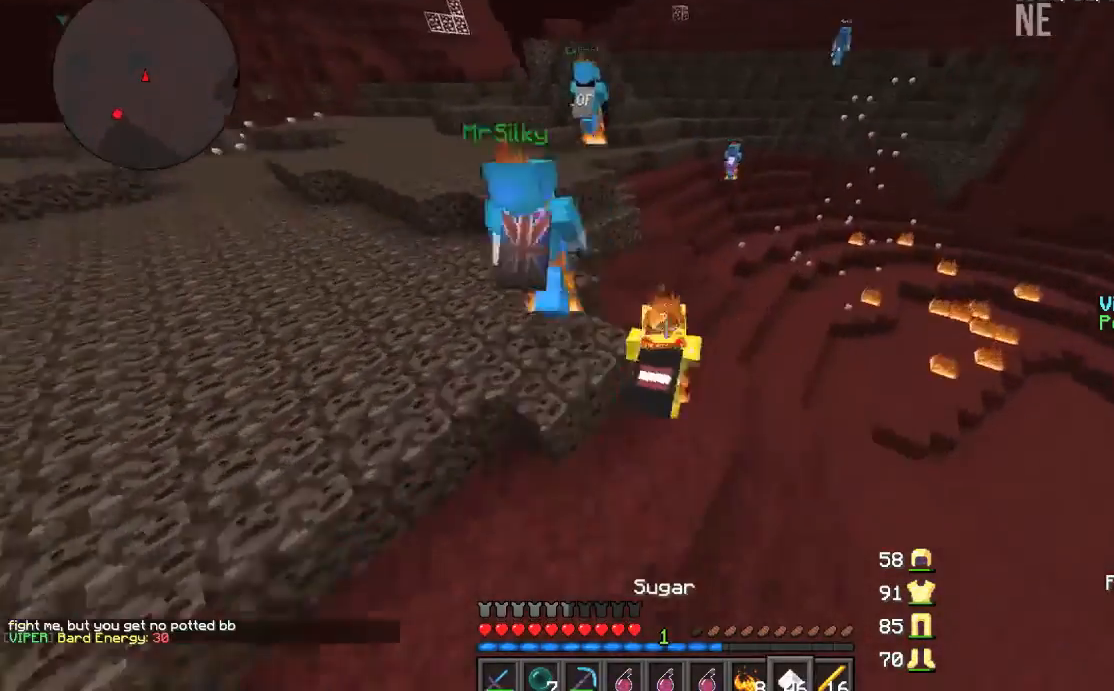
{"keys": ["w"], "mouse": [], "events": []}
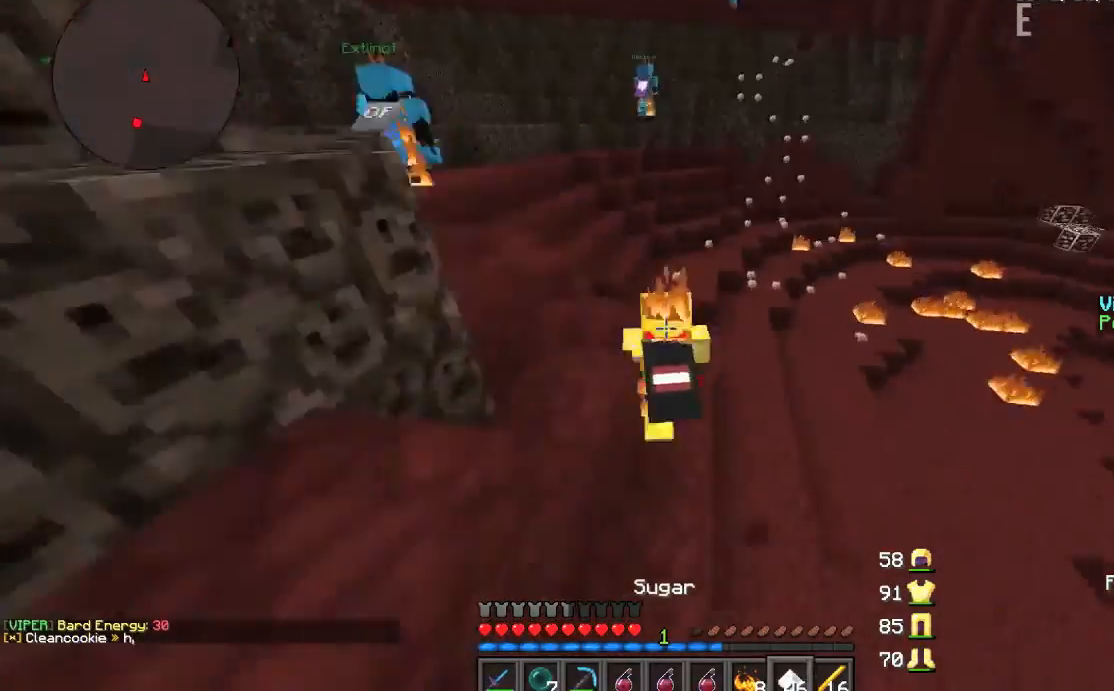
{"keys": ["a", "w"], "mouse": [], "events": [[400, "a", "down"]]}
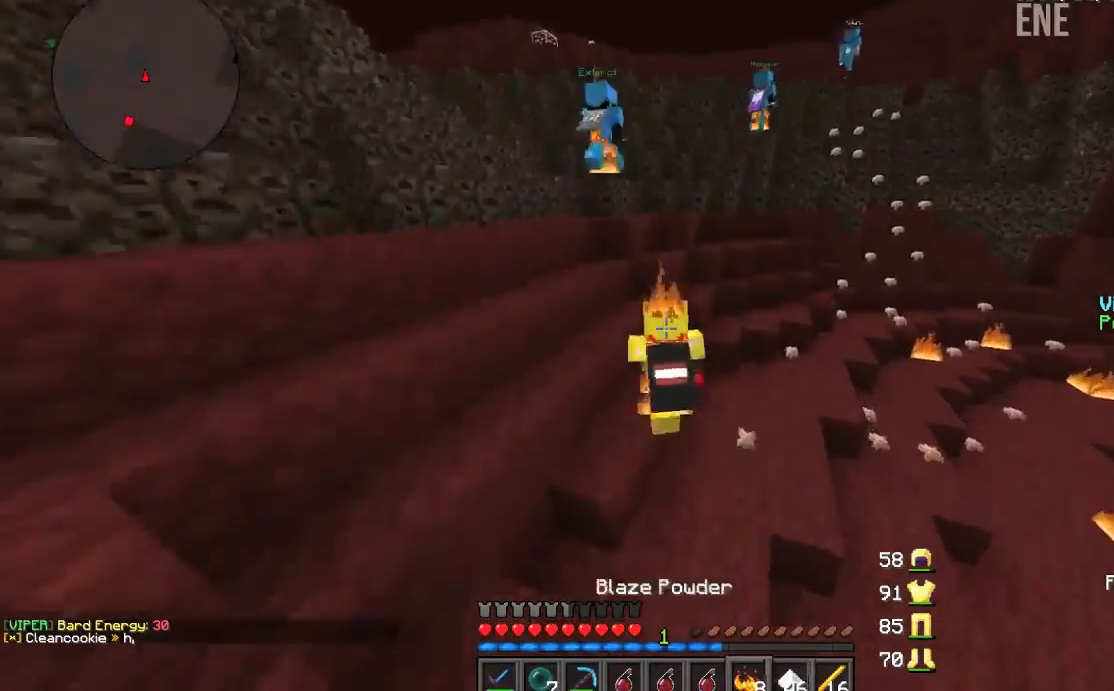
{"keys": ["w"], "mouse": [], "events": [[33, "a", "up"], [134, "d", "down"], [300, "d", "up"]]}
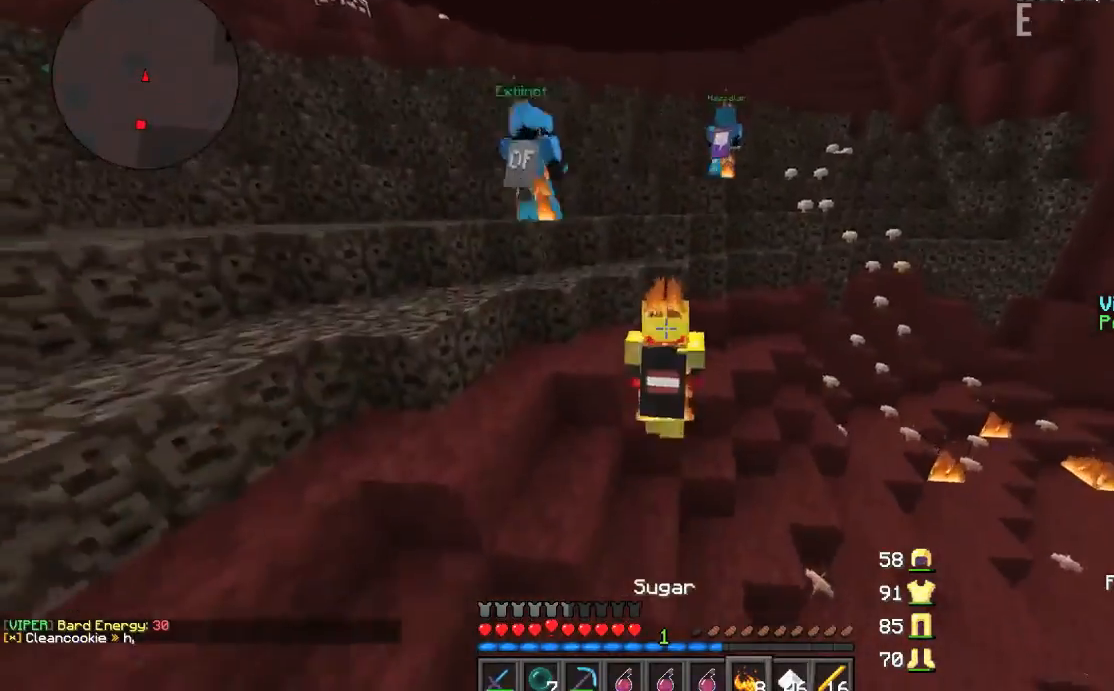
{"keys": ["w"], "mouse": [], "events": [[367, "d", "down"], [433, "d", "up"]]}
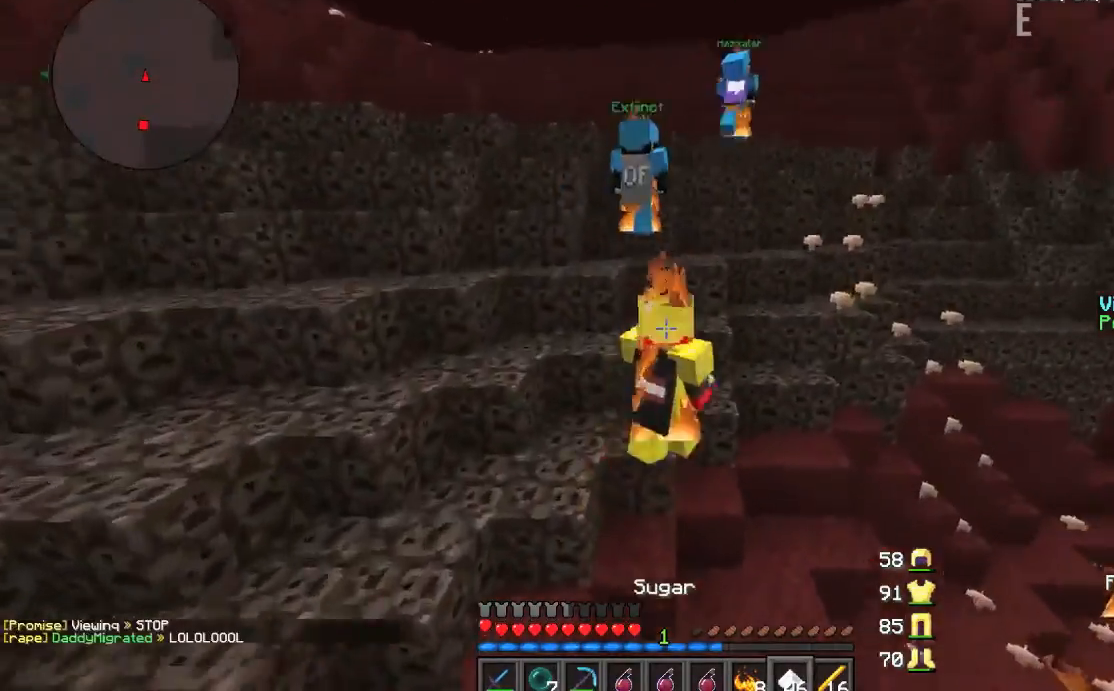
{"keys": ["d", "w"], "mouse": [], "events": [[434, "a", "down"], [501, "a", "up"], [501, "d", "down"]]}
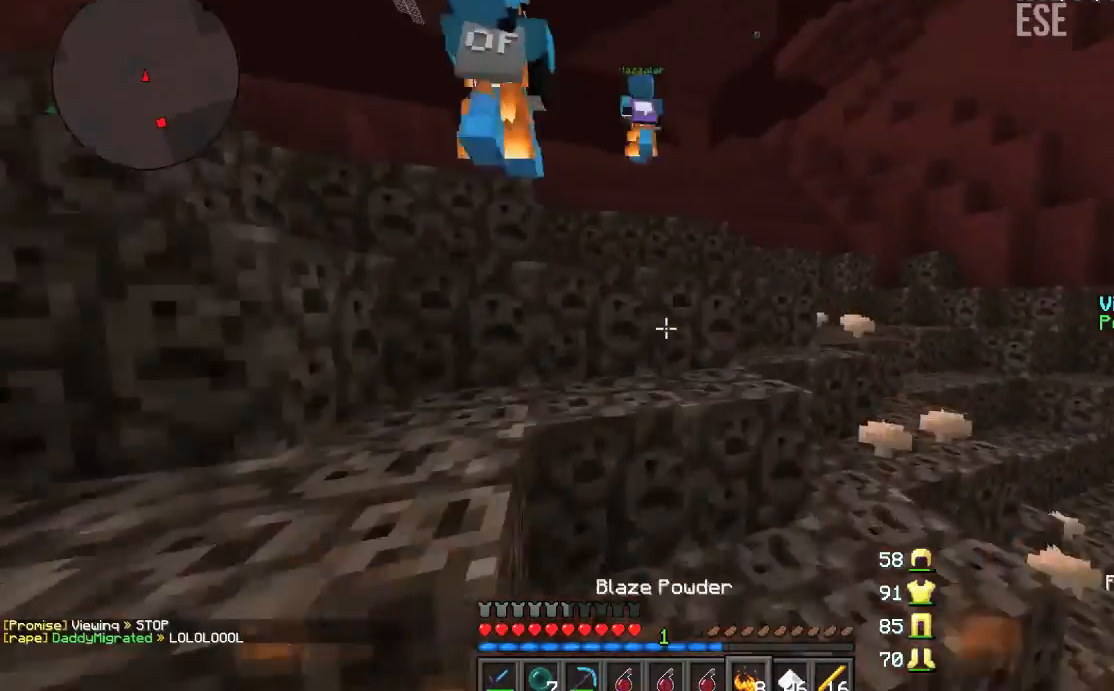
{"keys": ["a", "w"], "mouse": [], "events": [[66, "d", "up"], [100, "d", "down"], [166, "d", "up"], [200, "a", "down"], [333, "a", "up"], [367, "a", "down"]]}
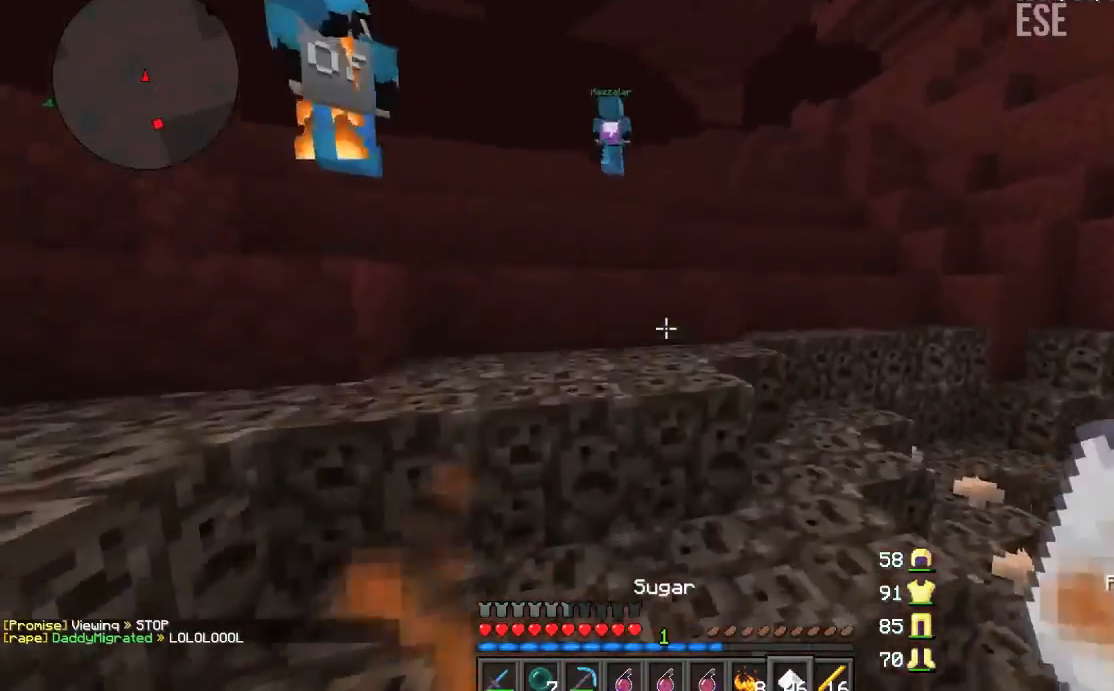
{"keys": ["a", "w"], "mouse": [], "events": [[100, "a", "up"], [367, "a", "down"]]}
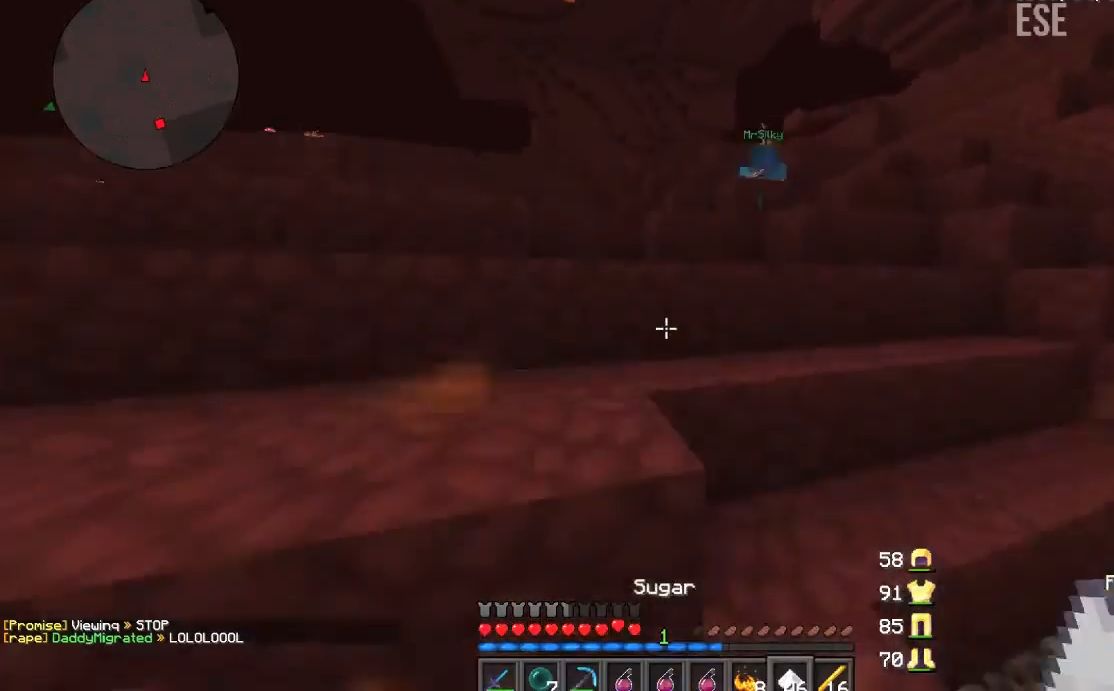
{"keys": ["w"], "mouse": [], "events": [[300, "a", "up"]]}
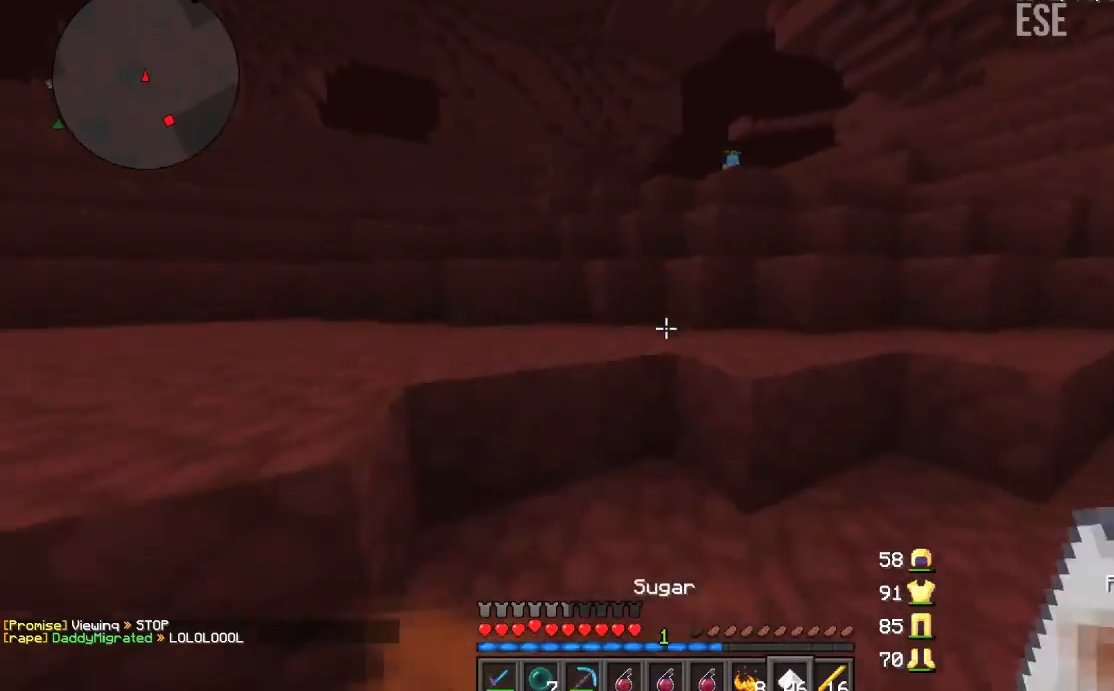
{"keys": ["a", "w"], "mouse": [], "events": [[33, "a", "down"], [233, "a", "up"], [333, "a", "down"], [400, "a", "up"], [467, "a", "down"]]}
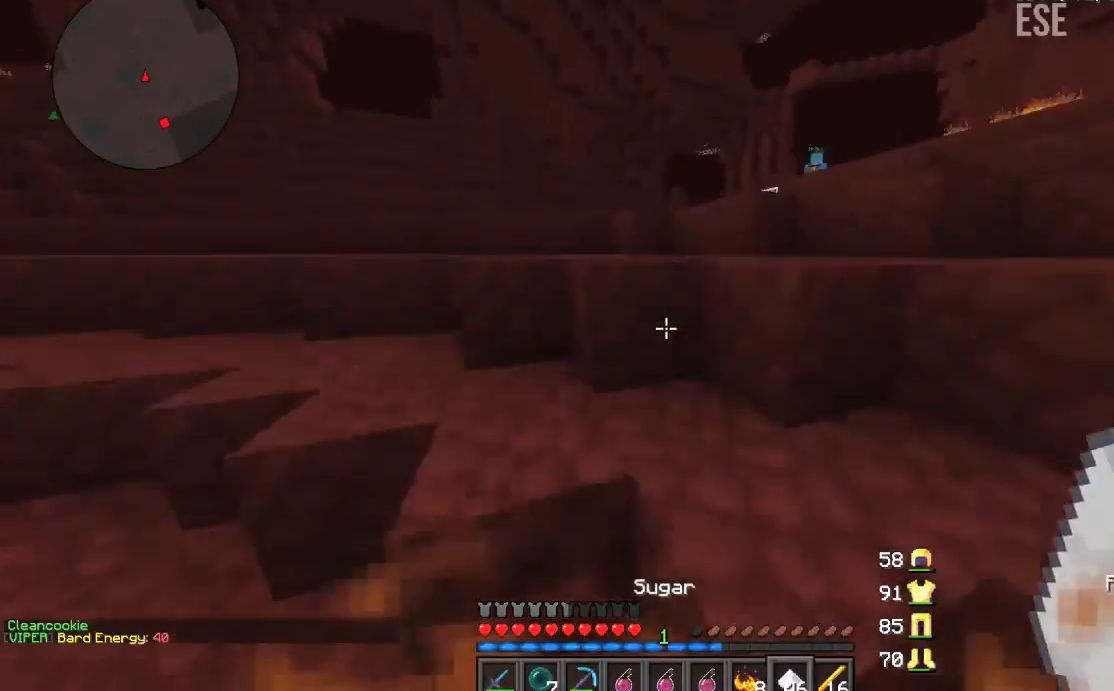
{"keys": ["w"], "mouse": [], "events": [[34, "a", "up"], [67, "d", "down"], [134, "d", "up"]]}
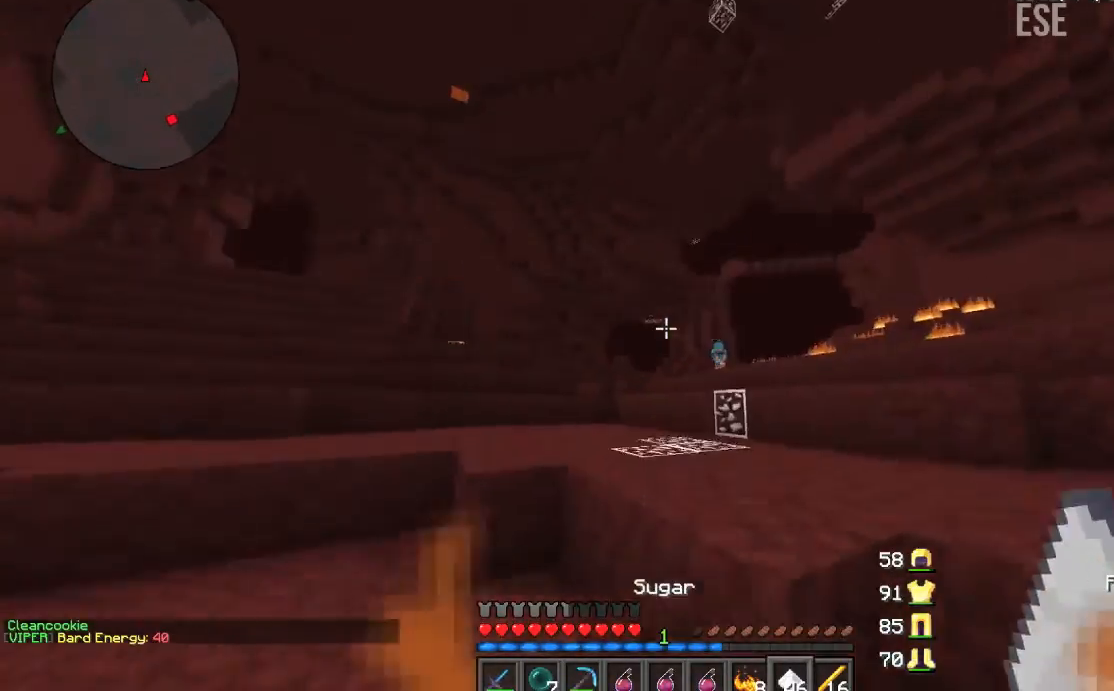
{"keys": ["w"], "mouse": [], "events": [[66, "d", "down"], [167, "d", "up"], [333, "d", "down"], [400, "mouse_left", "down"], [400, "mouse_right", "down"], [467, "mouse_left", "up"], [467, "mouse_right", "up"], [500, "d", "up"]]}
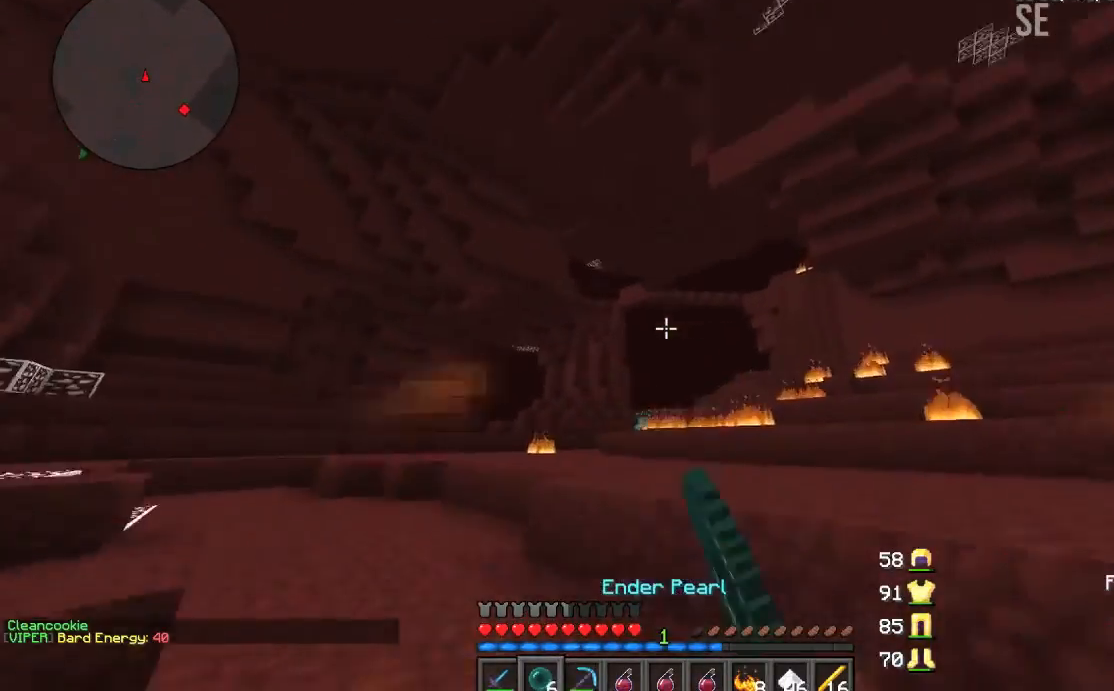
{"keys": ["w"], "mouse": [], "events": [[100, "d", "down"], [267, "d", "up"], [401, "a", "down"], [501, "a", "up"]]}
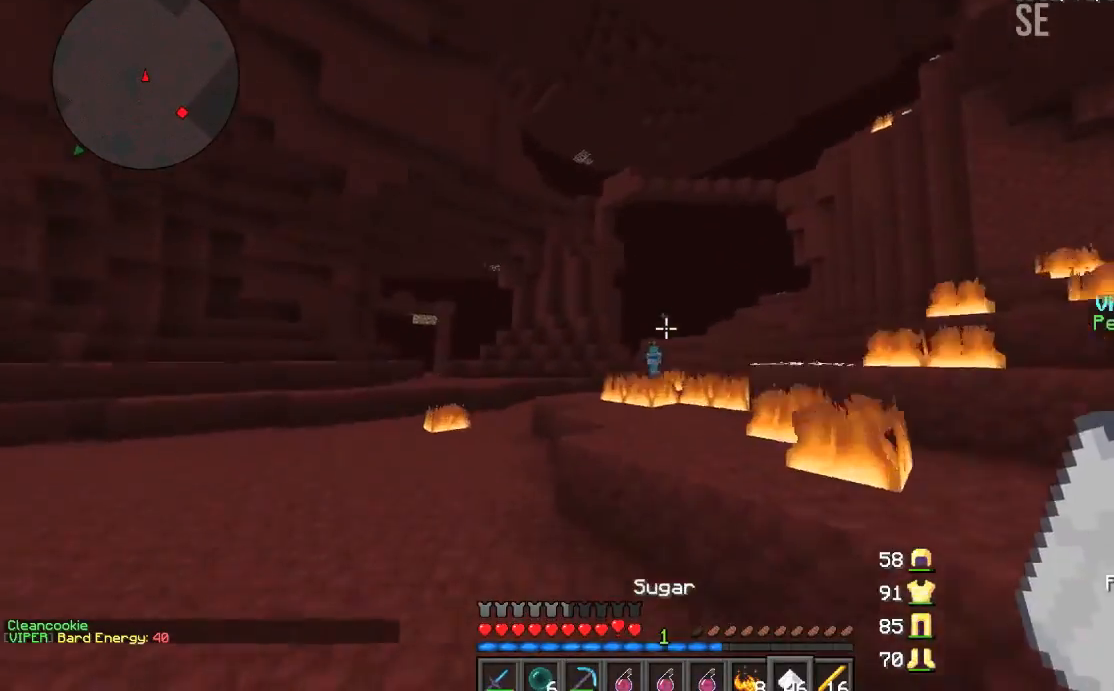
{"keys": ["w"], "mouse": [], "events": [[233, "a", "down"], [300, "a", "up"], [400, "a", "down"], [433, "a", "up"]]}
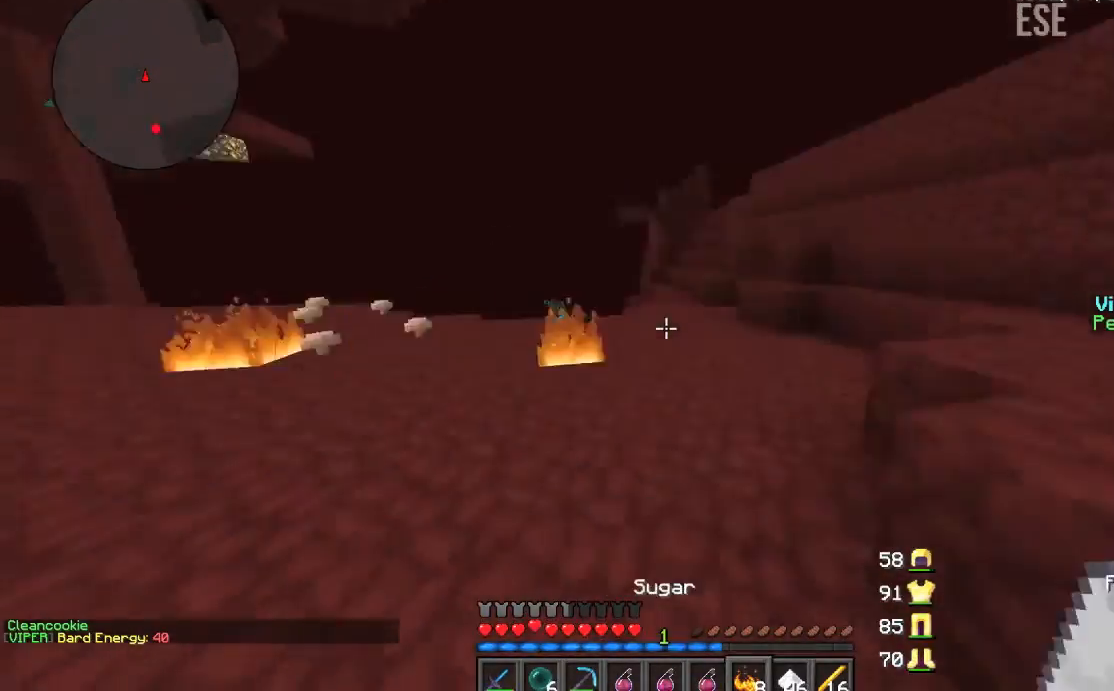
{"keys": ["d", "w"], "mouse": [], "events": [[34, "a", "down"], [100, "a", "up"], [267, "a", "down"], [334, "a", "up"], [367, "d", "down"], [434, "d", "up"], [501, "d", "down"]]}
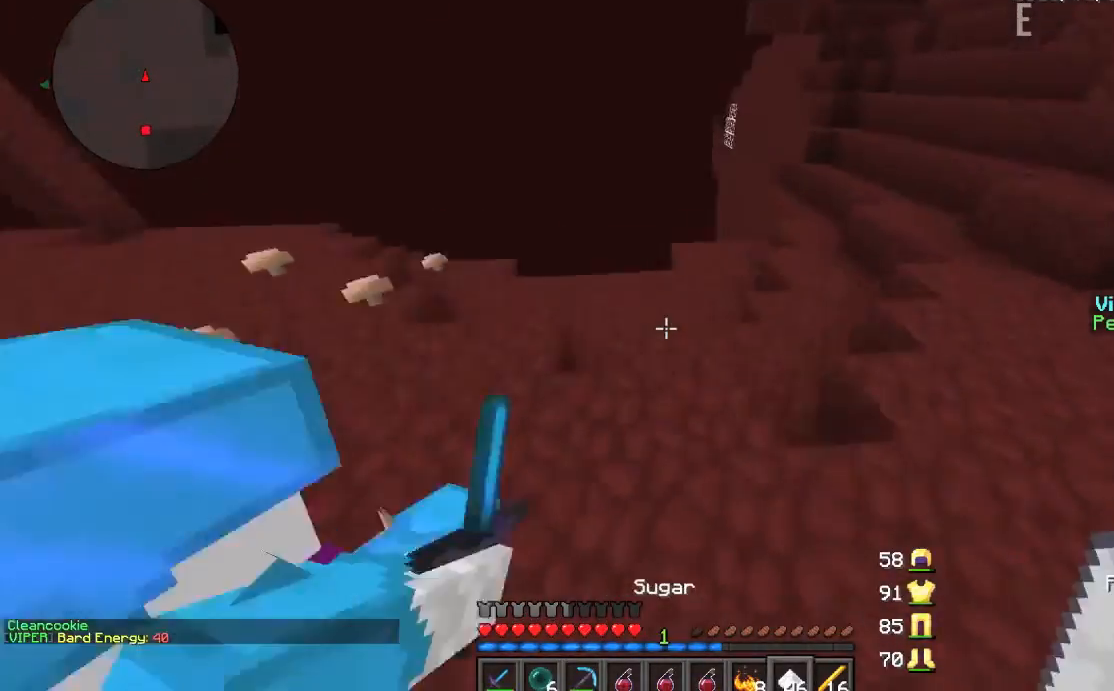
{"keys": ["w"], "mouse": [], "events": [[133, "d", "up"]]}
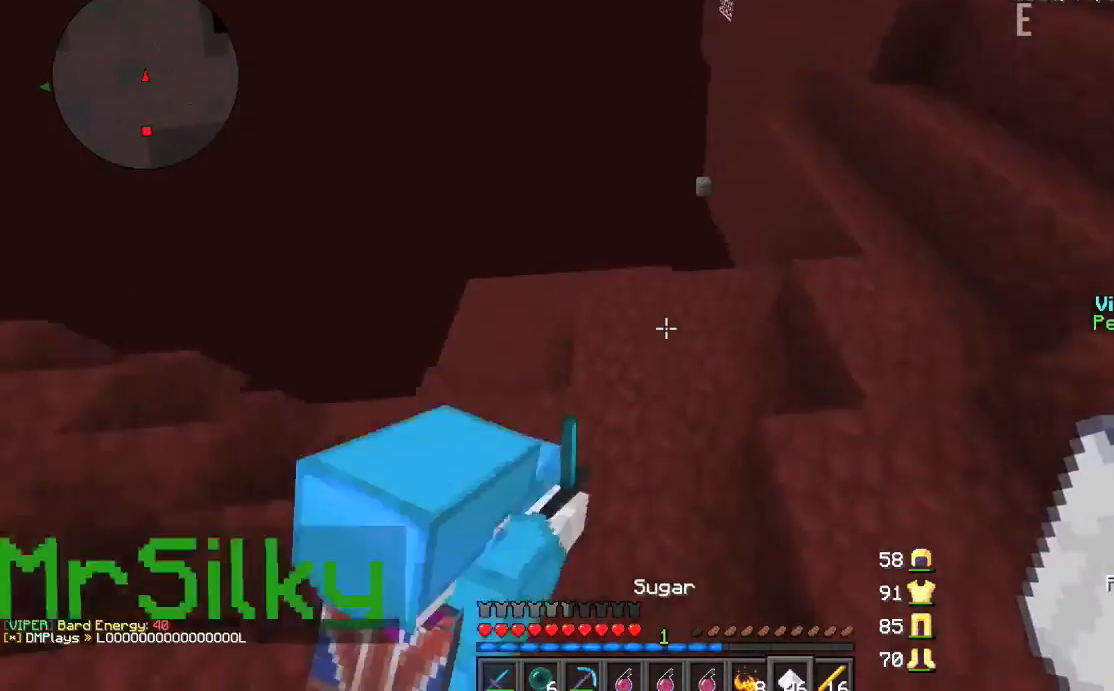
{"keys": ["a", "w"], "mouse": [], "events": [[334, "a", "down"]]}
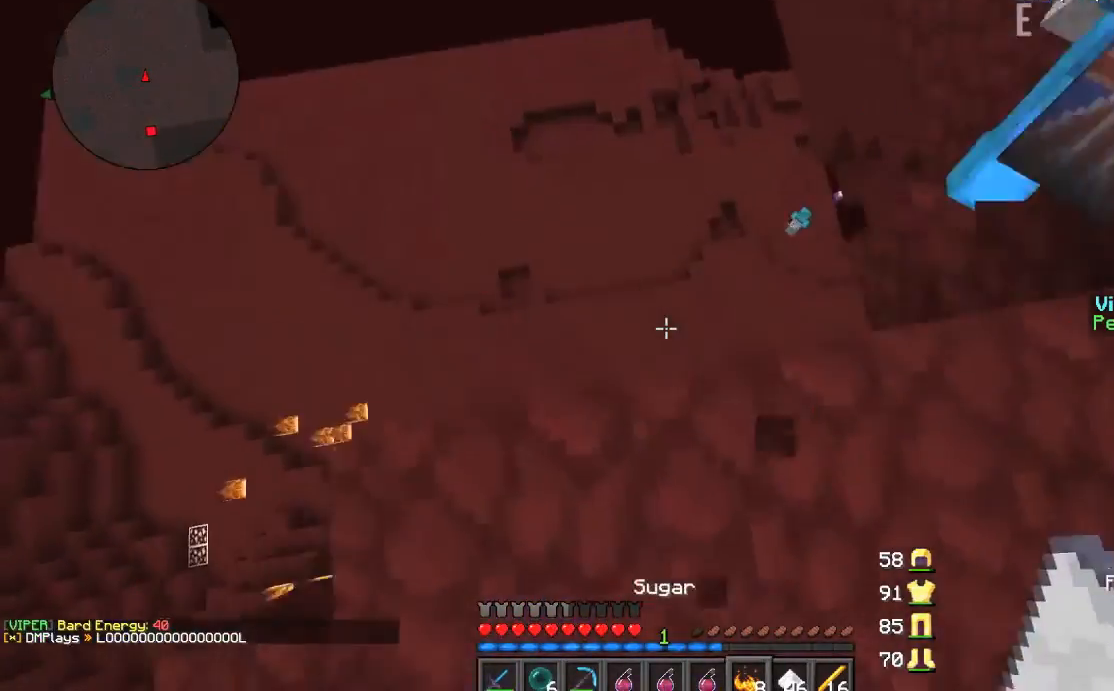
{"keys": ["w"], "mouse": [], "events": [[66, "a", "up"], [167, "d", "down"], [467, "d", "up"]]}
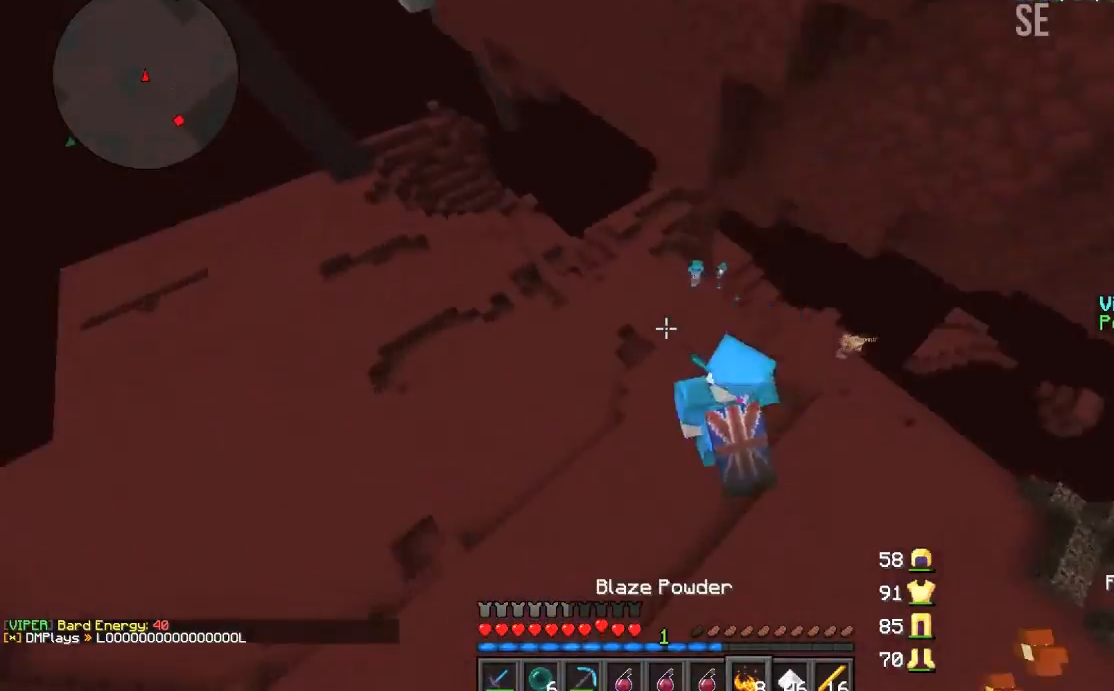
{"keys": ["w"], "mouse": [], "events": [[234, "mouse_right", "down"], [467, "mouse_right", "up"]]}
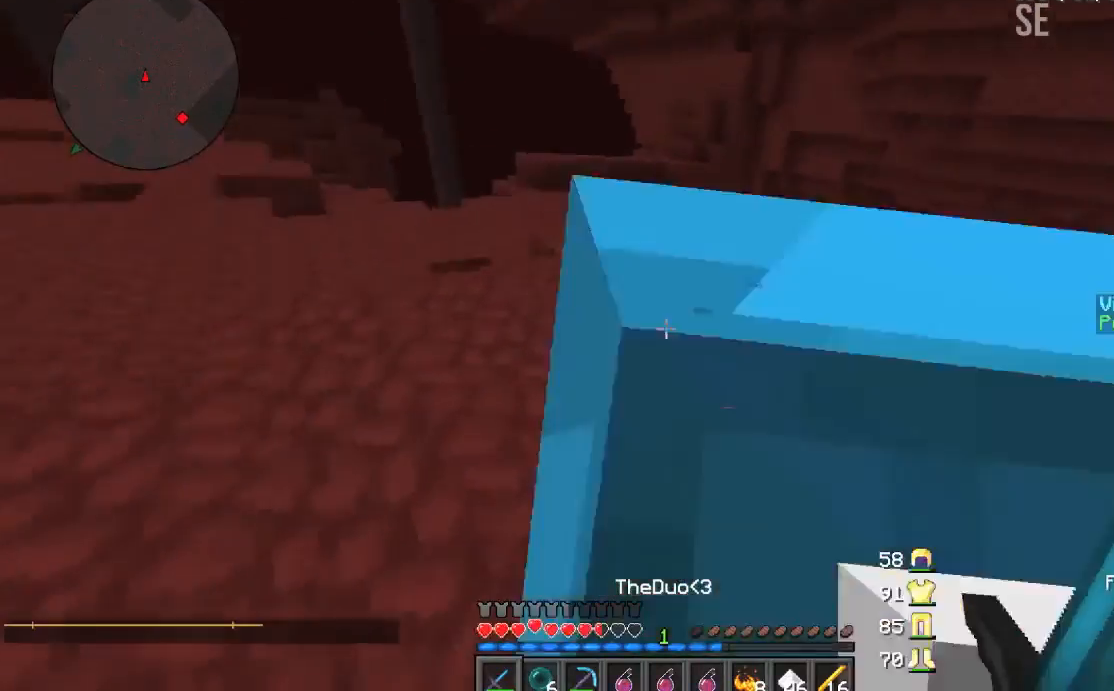
{"keys": ["w"], "mouse": [], "events": []}